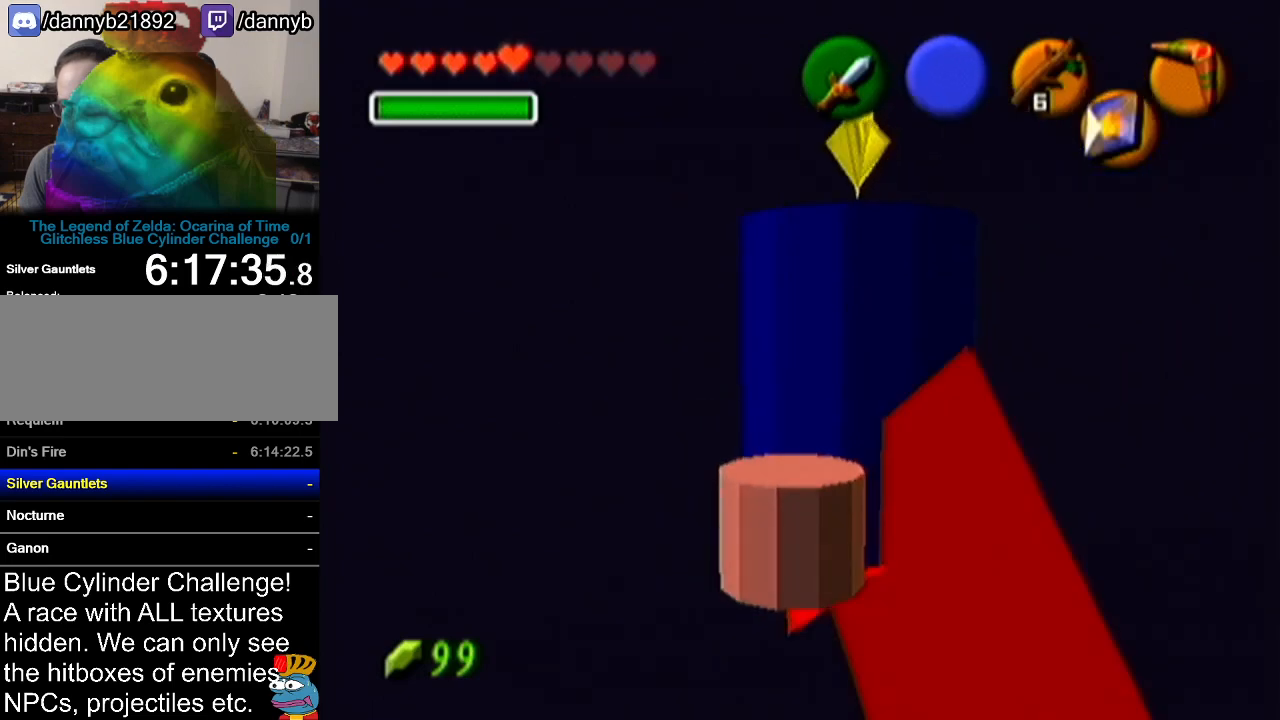
Gameplay with a controller (Nintendo layout); each line is a JSON object with the inputs held at the frame after it. "events" lists button and stick changes between this image and that frame as [ms after this image, input, new state], when the widget could be followed in between. Not read: L3 R3.
{"buttons": [], "left_stick": "up", "events": [[417, "R1", "up"]]}
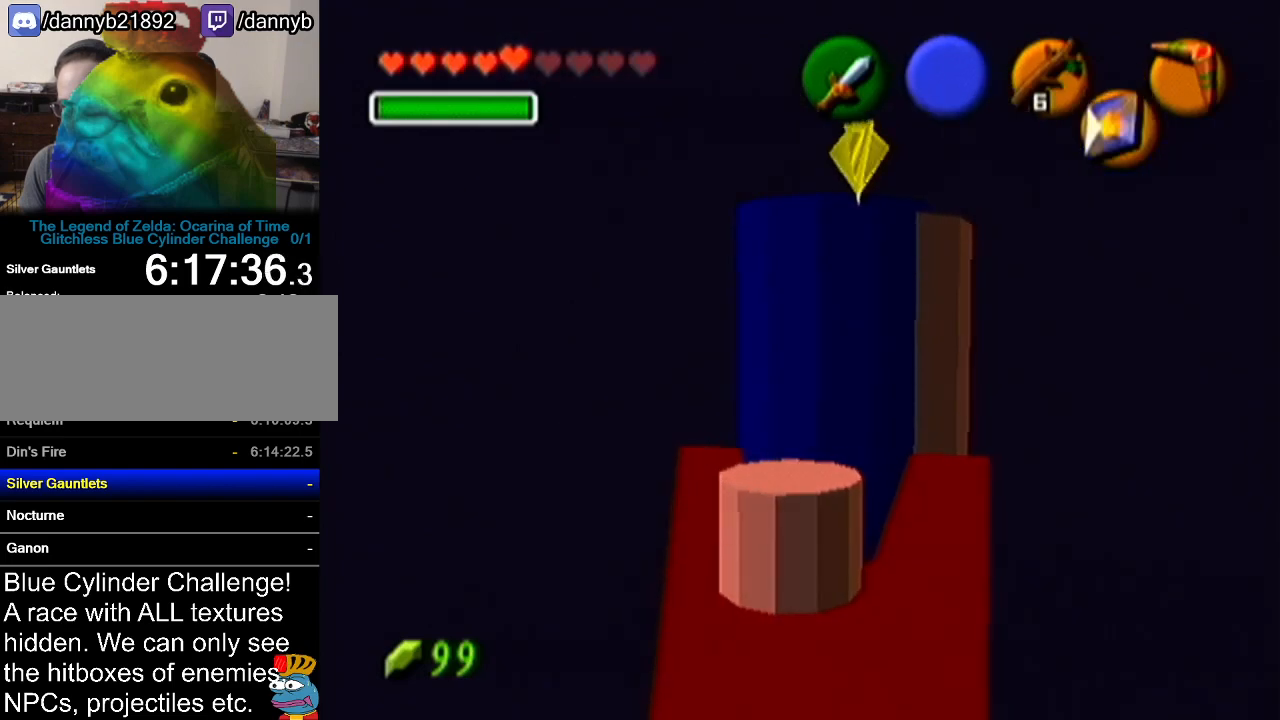
{"buttons": ["R1"], "left_stick": "up", "events": [[133, "R1", "down"], [250, "B", "down"], [250, "C_UP", "down"], [250, "R1", "up"], [283, "C_UP", "up"], [283, "R1", "down"], [350, "B", "up"]]}
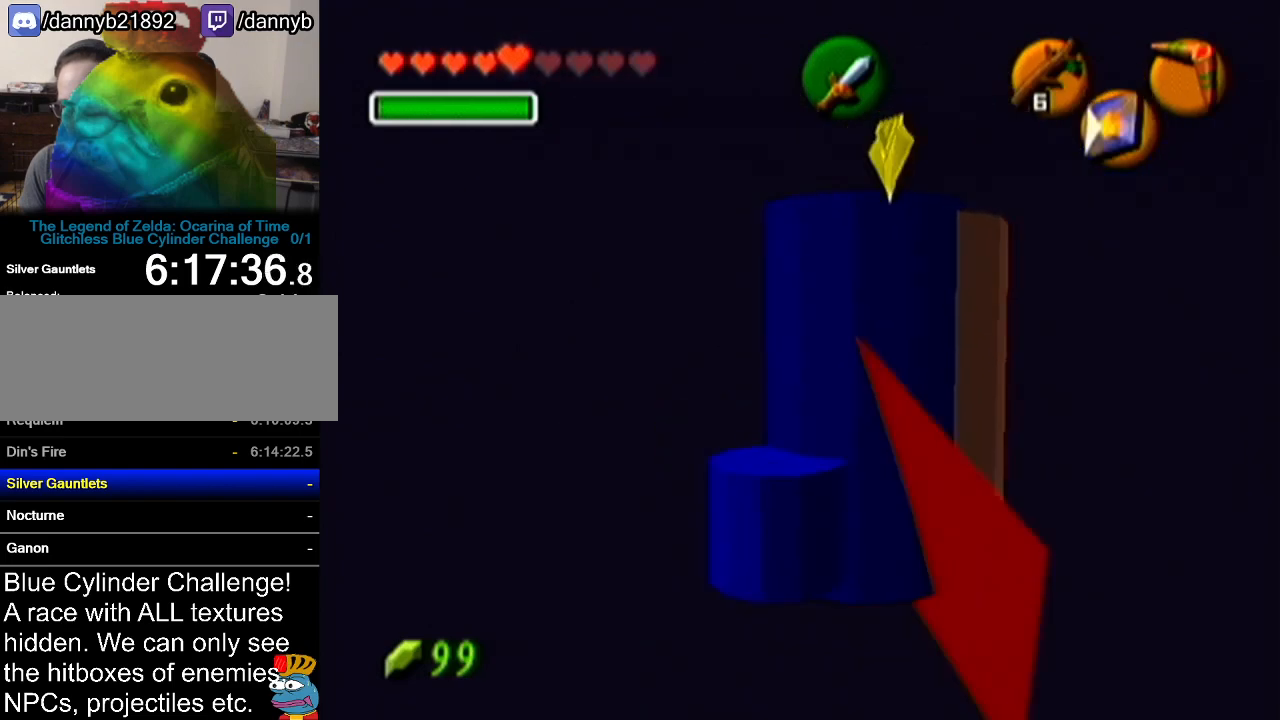
{"buttons": ["R1"], "left_stick": "up", "events": [[217, "B", "down"], [334, "B", "up"]]}
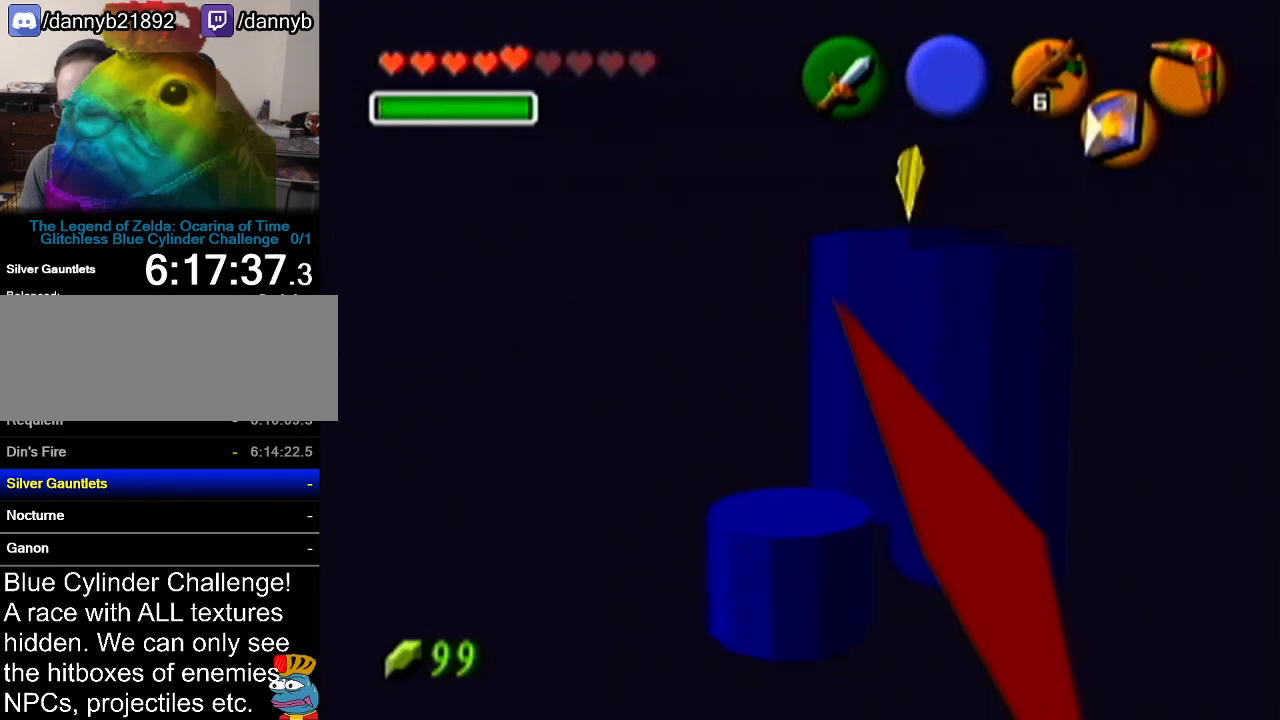
{"buttons": [], "left_stick": "up-left", "events": [[50, "R1", "up"], [400, "left_stick", "up-left"]]}
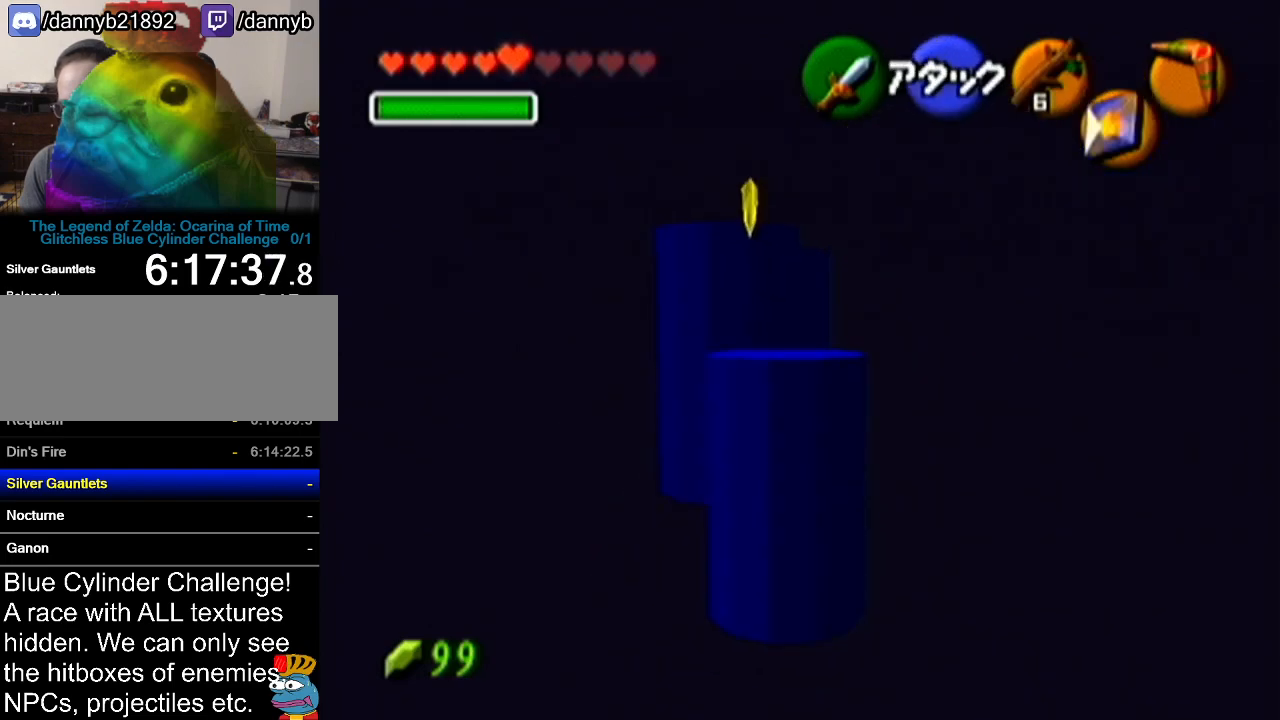
{"buttons": ["R1"], "left_stick": "center", "events": [[267, "R1", "down"], [367, "B", "down"], [367, "C_UP", "down"], [367, "R1", "up"], [401, "C_UP", "up"], [401, "R1", "down"], [401, "left_stick", "center"], [451, "B", "up"]]}
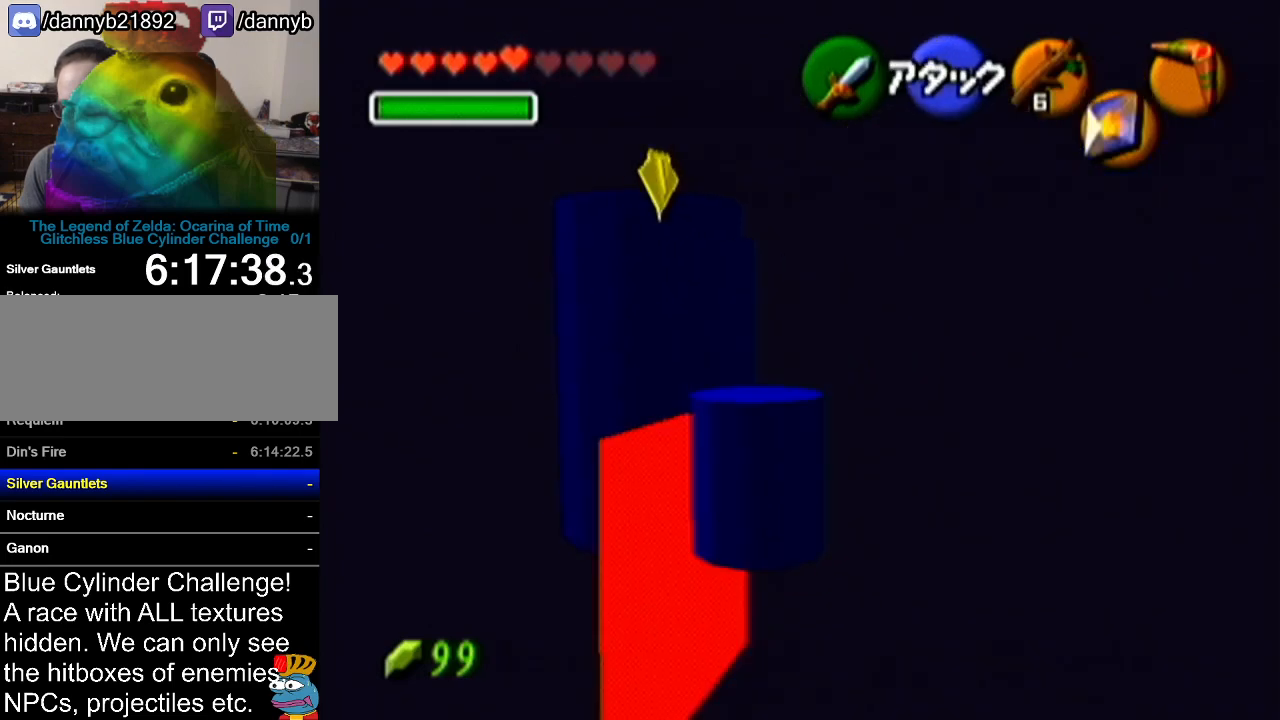
{"buttons": [], "left_stick": "left", "events": [[283, "R1", "up"], [484, "left_stick", "left"]]}
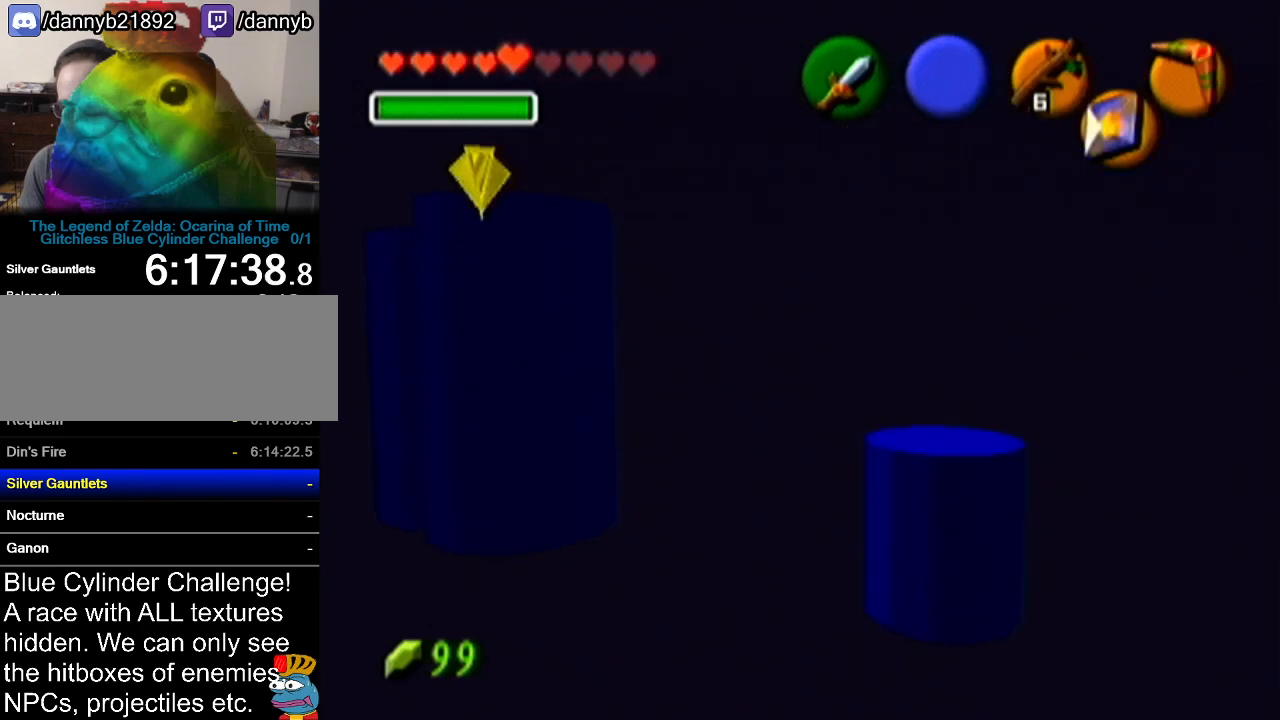
{"buttons": ["R1"], "left_stick": "up-left", "events": [[150, "left_stick", "up-left"], [401, "R1", "down"]]}
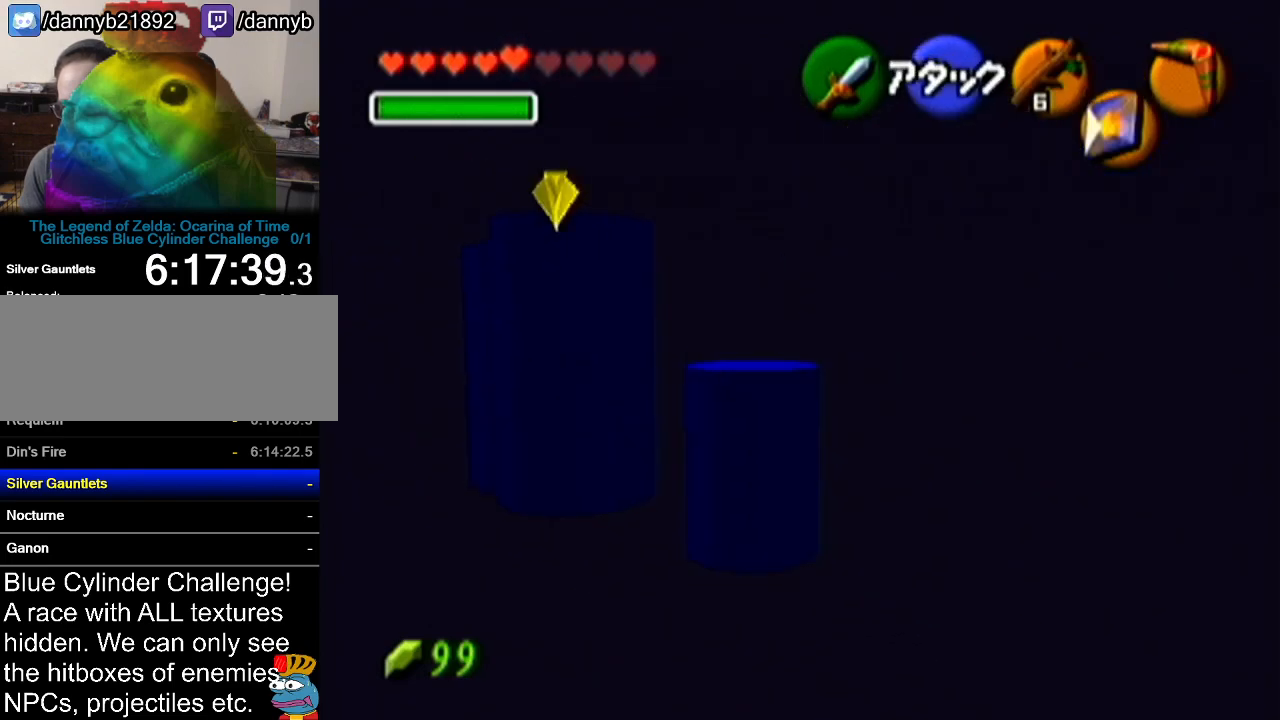
{"buttons": ["R1"], "left_stick": "center", "events": [[17, "B", "down"], [117, "B", "up"], [150, "left_stick", "center"]]}
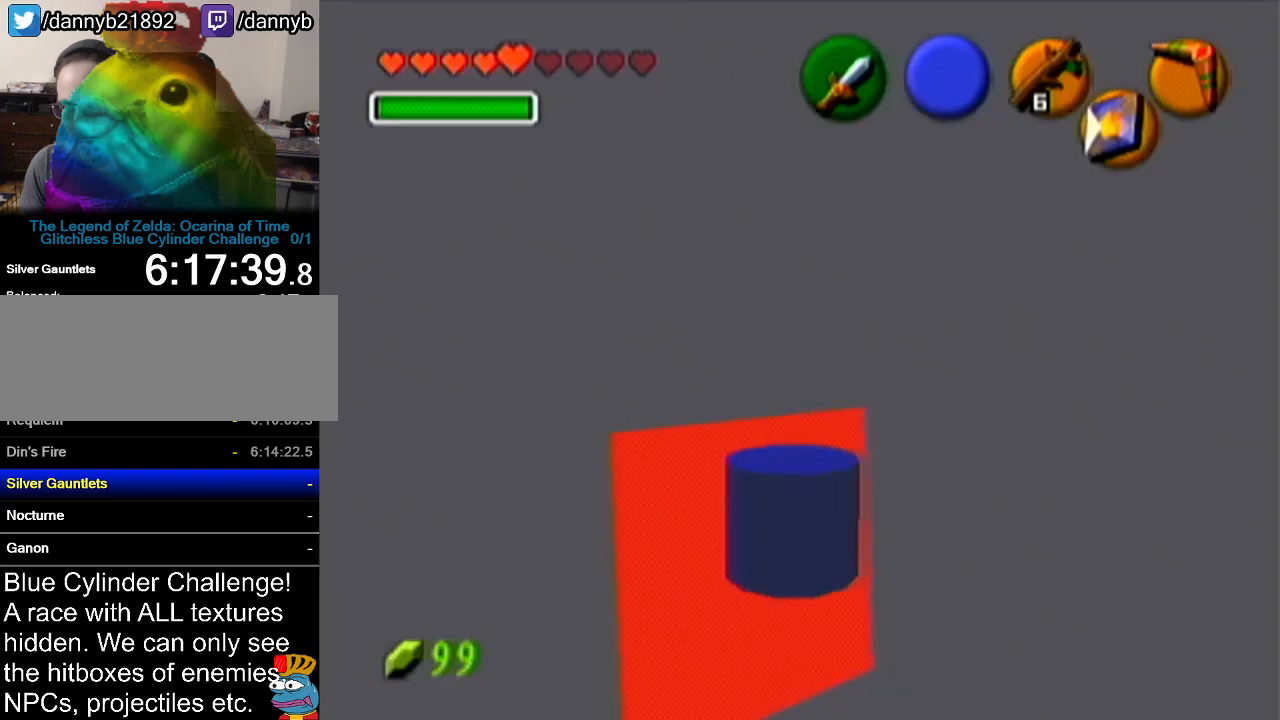
{"buttons": [], "left_stick": "center", "events": [[117, "R1", "up"]]}
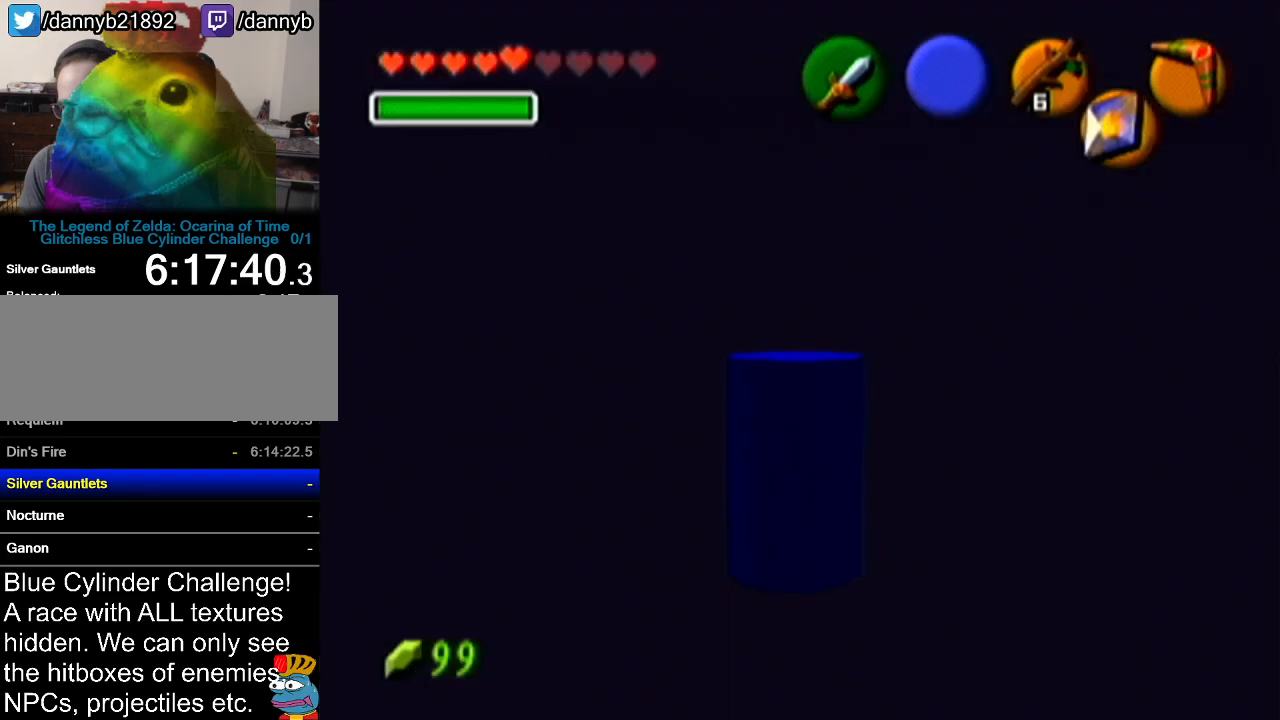
{"buttons": [], "left_stick": "center", "events": []}
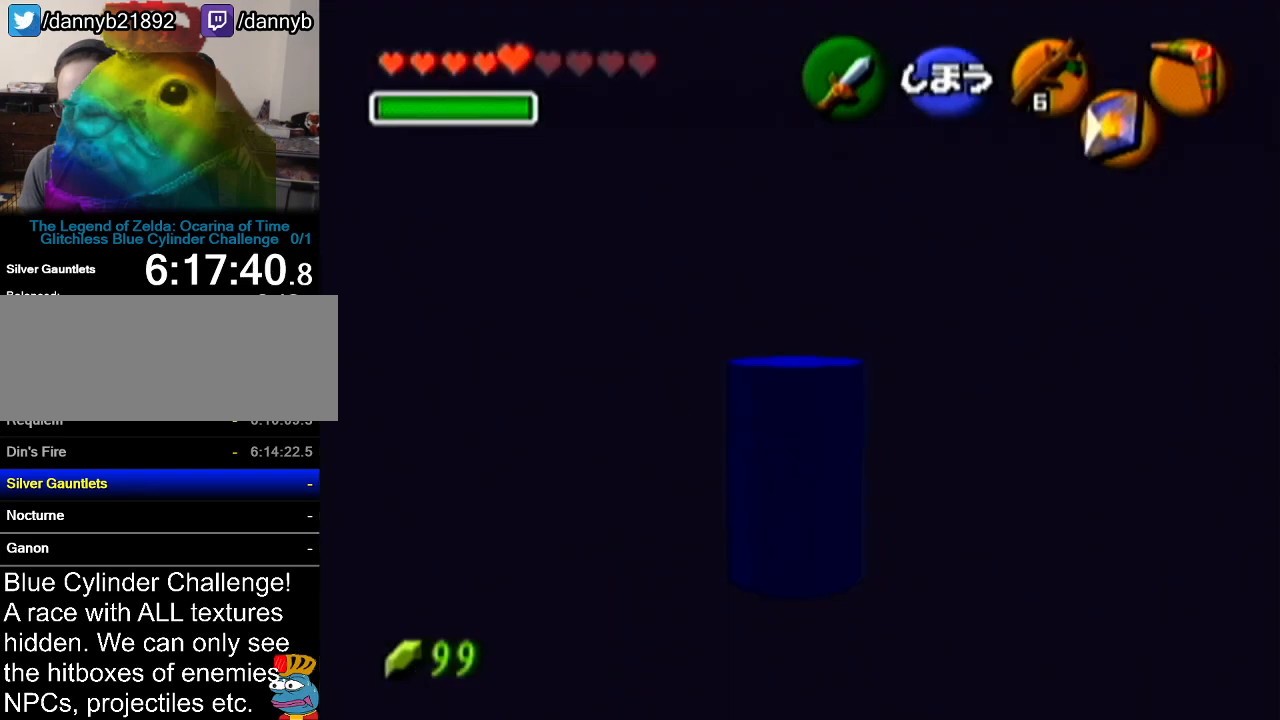
{"buttons": [], "left_stick": "center", "events": []}
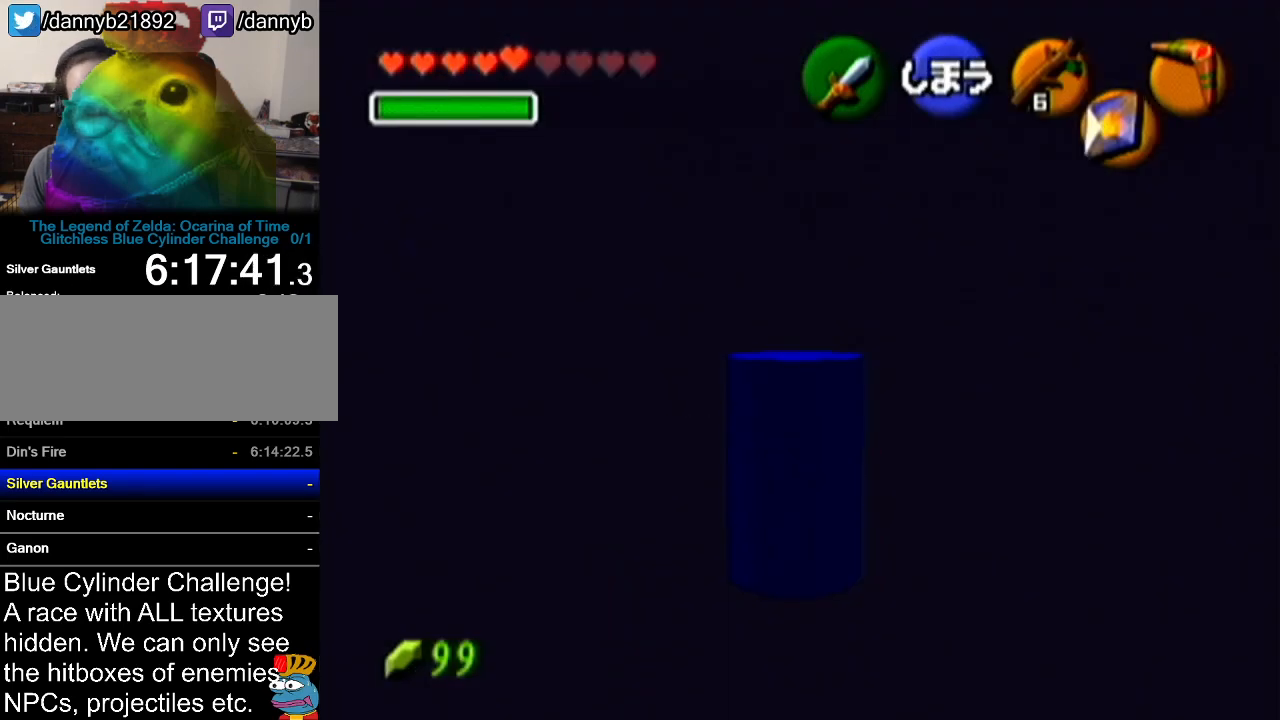
{"buttons": [], "left_stick": "center", "events": []}
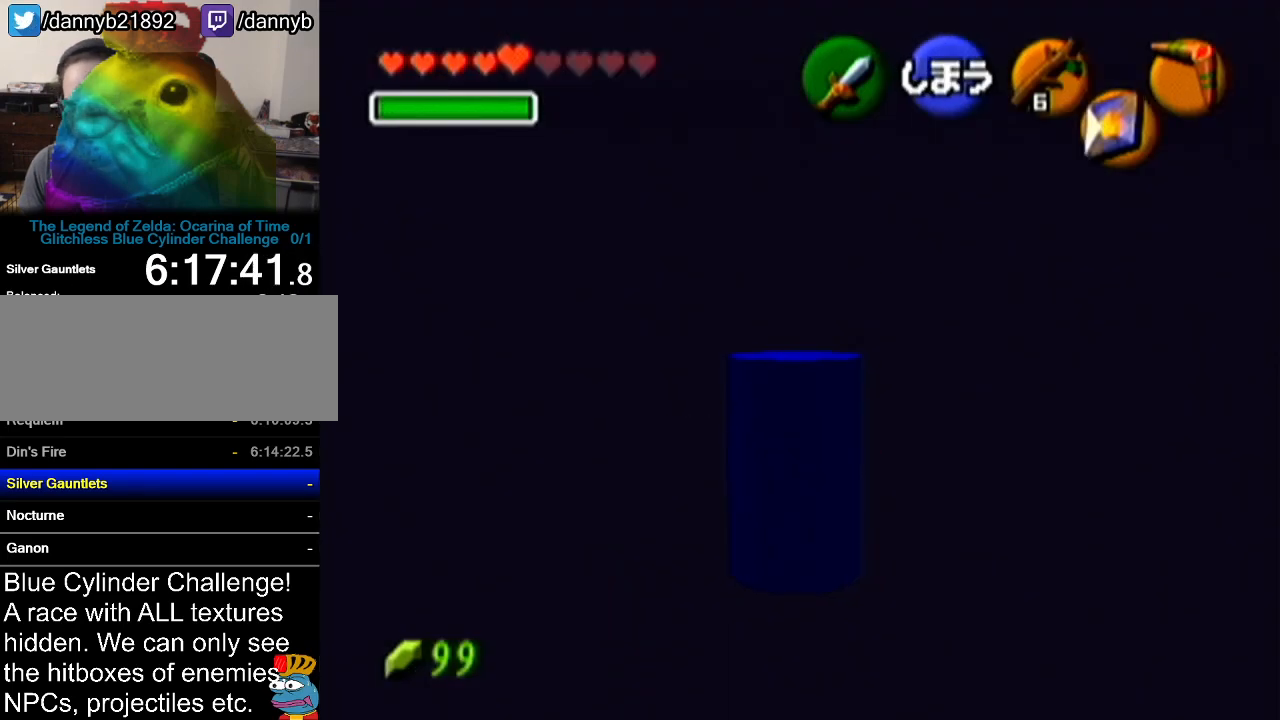
{"buttons": [], "left_stick": "center", "events": []}
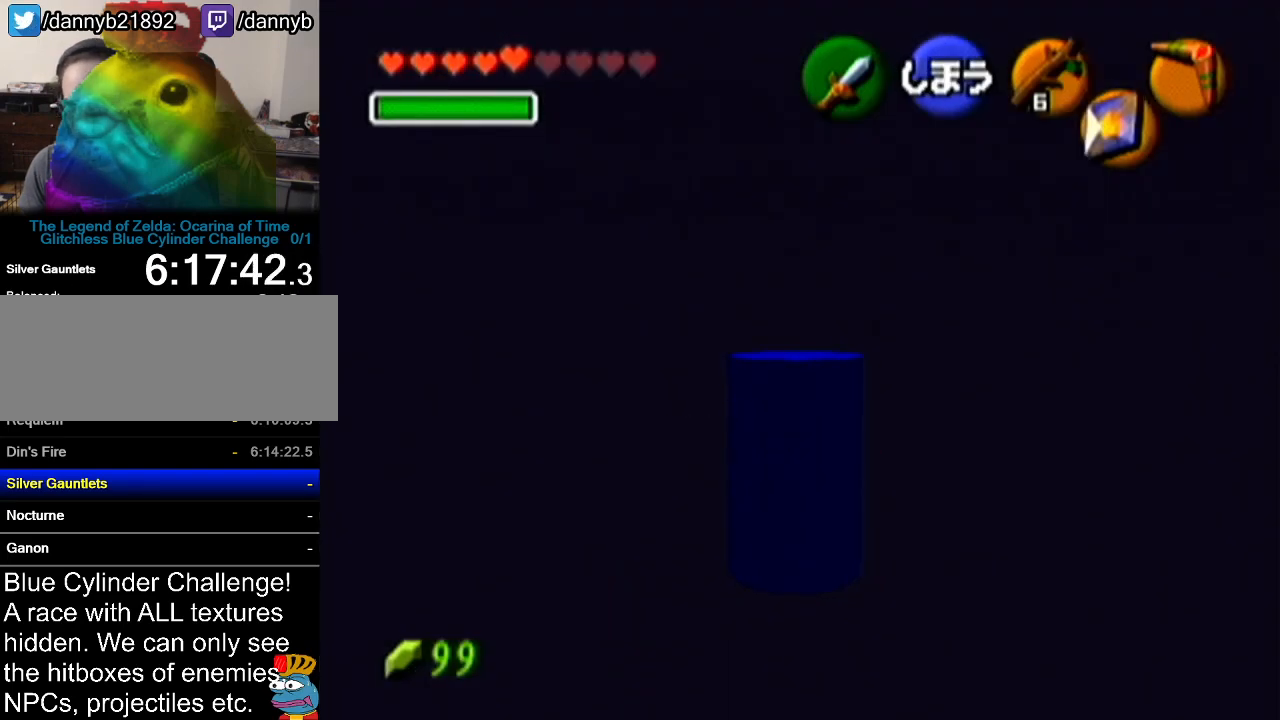
{"buttons": [], "left_stick": "center", "events": []}
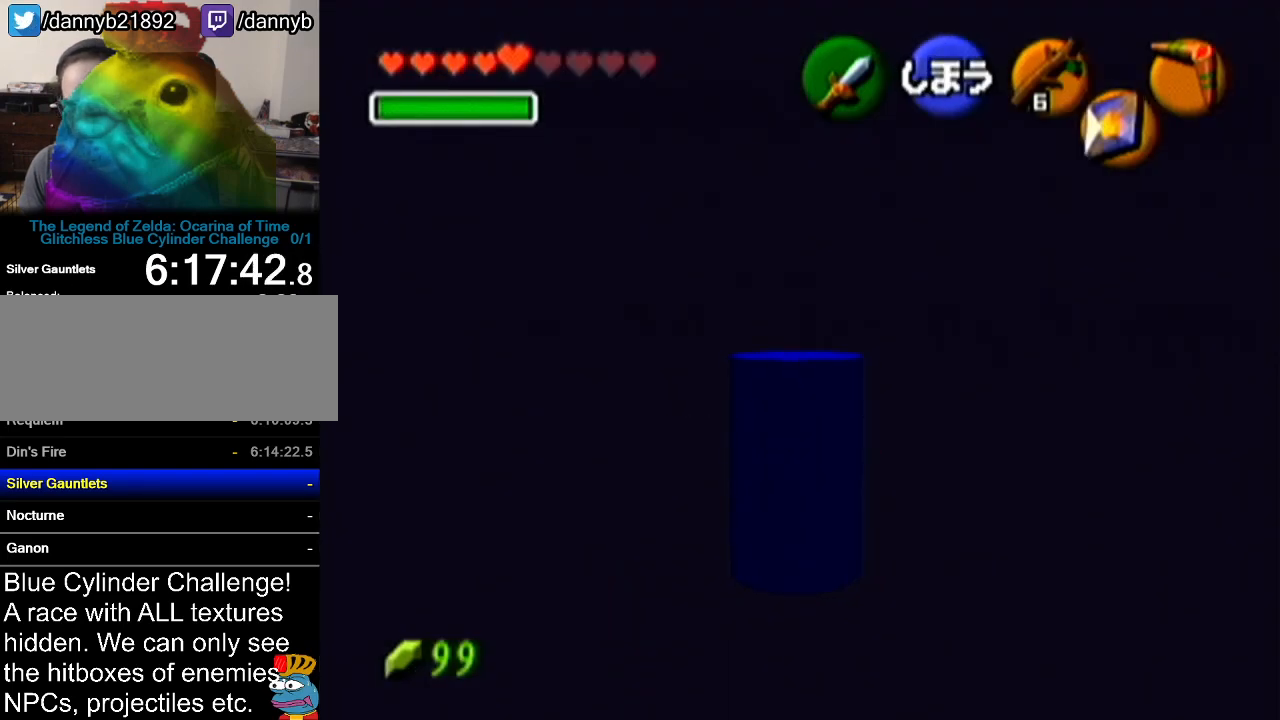
{"buttons": [], "left_stick": "up", "events": [[367, "left_stick", "up"]]}
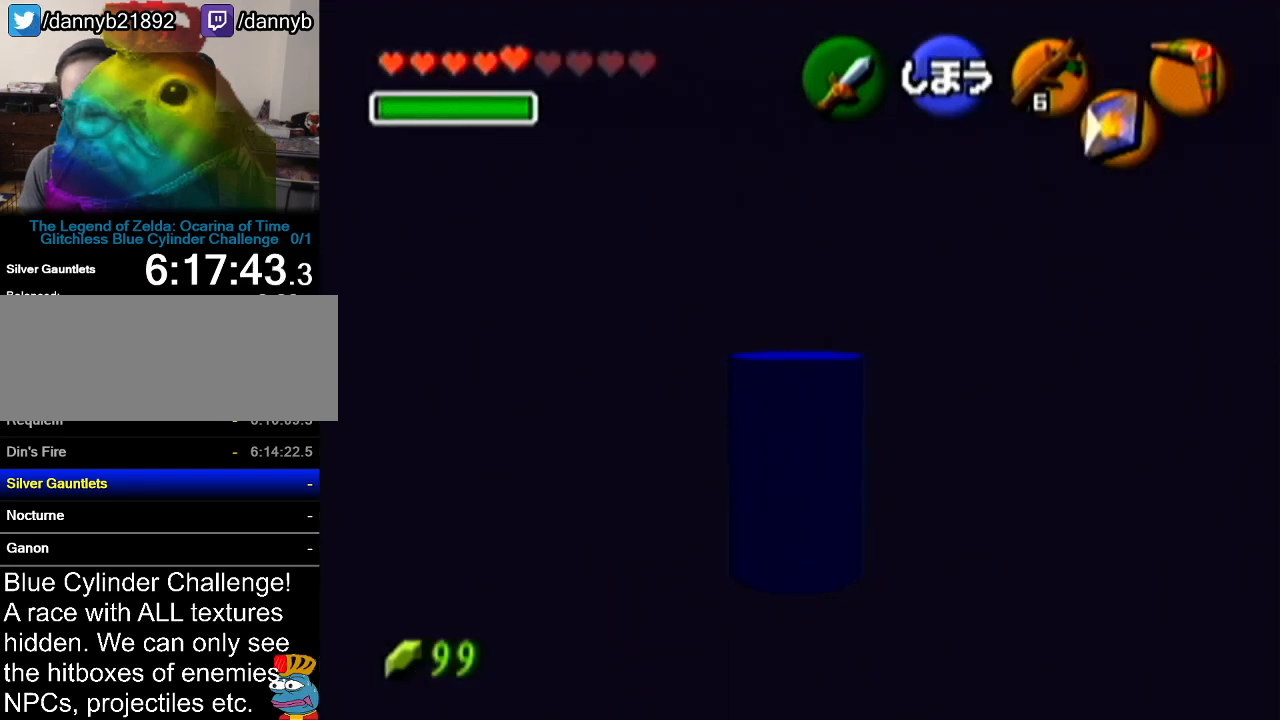
{"buttons": ["Z"], "left_stick": "center", "events": [[83, "left_stick", "center"], [167, "left_stick", "down"], [334, "left_stick", "center"], [350, "Z", "down"]]}
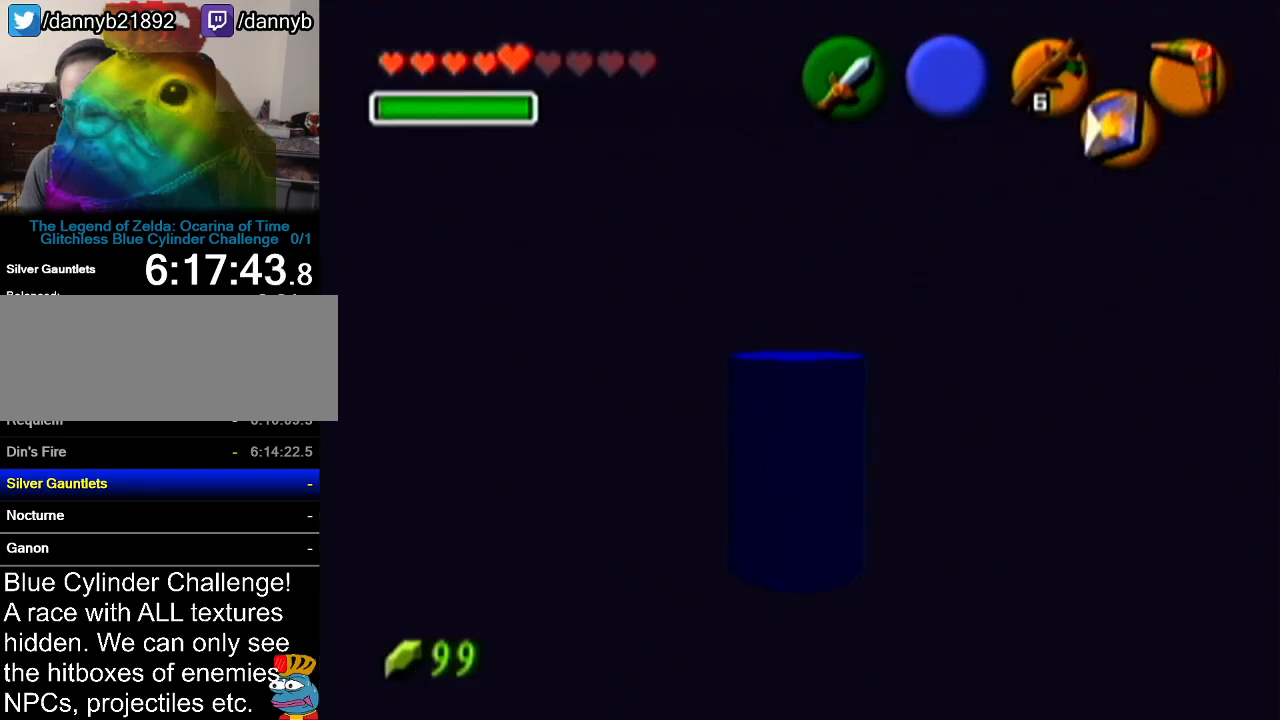
{"buttons": [], "left_stick": "center", "events": [[151, "Z", "up"]]}
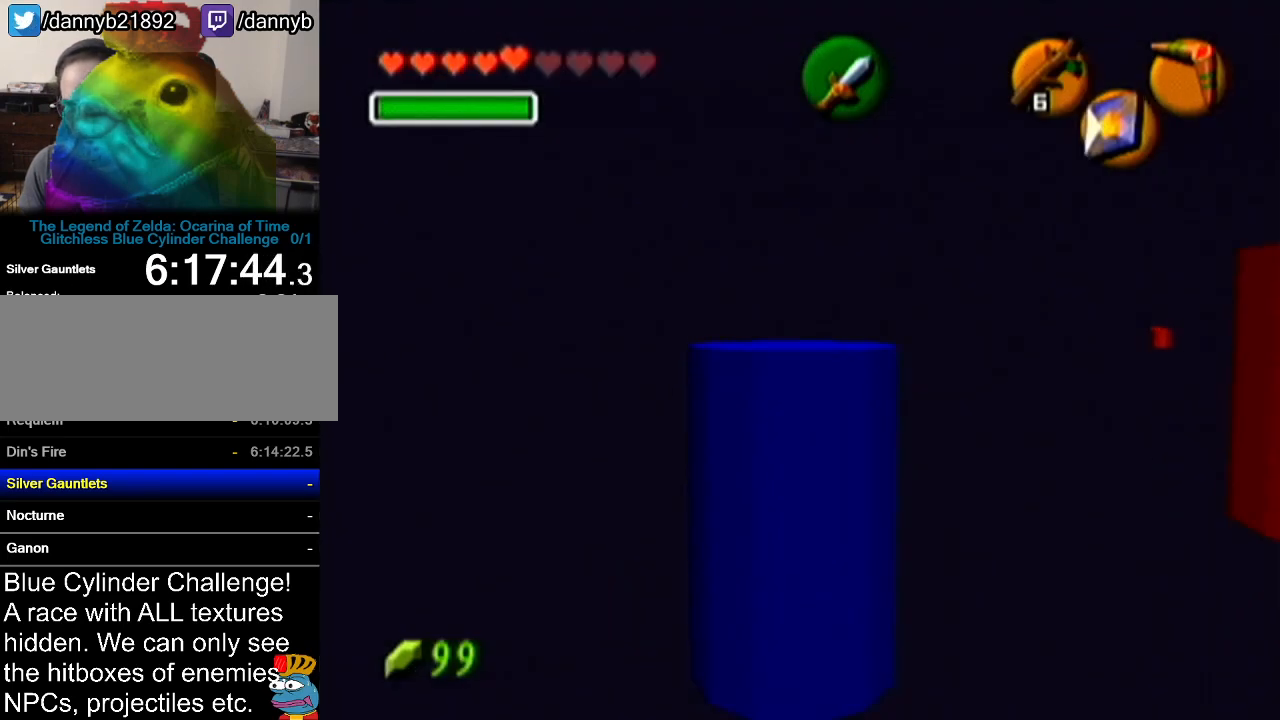
{"buttons": [], "left_stick": "center", "events": [[17, "left_stick", "up-right"], [300, "left_stick", "center"]]}
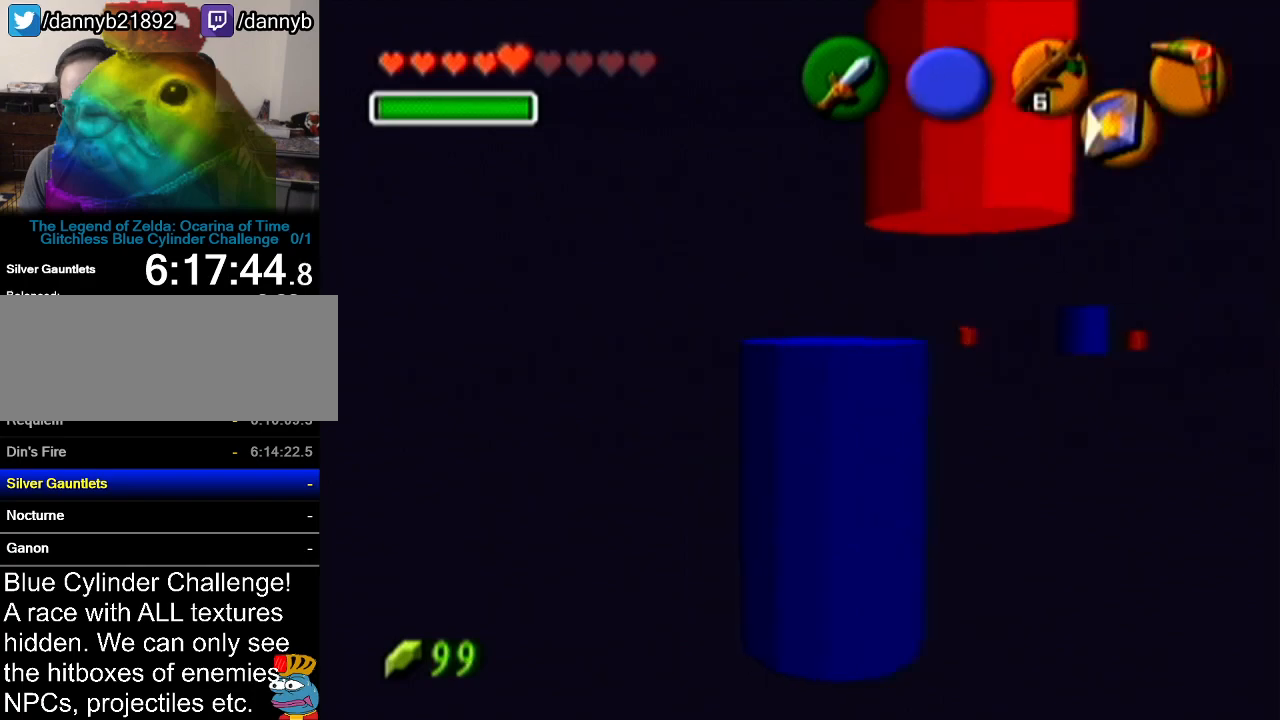
{"buttons": [], "left_stick": "up-right", "events": [[84, "left_stick", "up-right"]]}
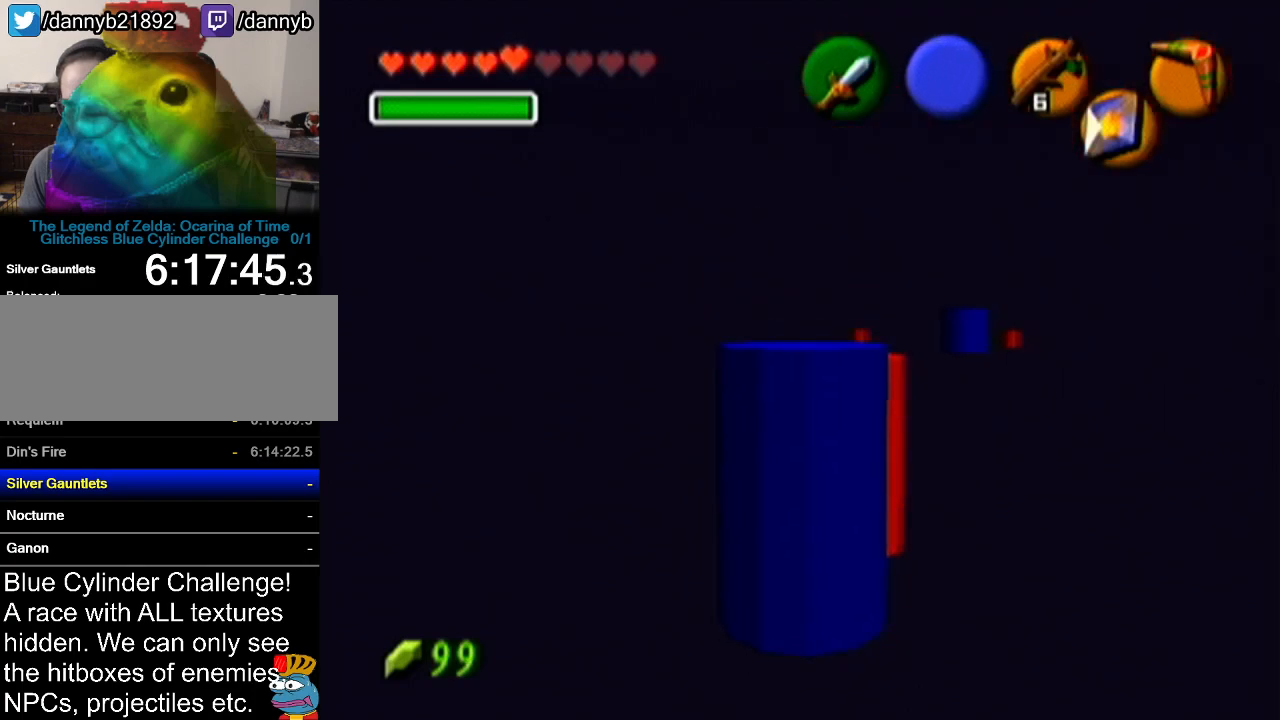
{"buttons": [], "left_stick": "up-right", "events": []}
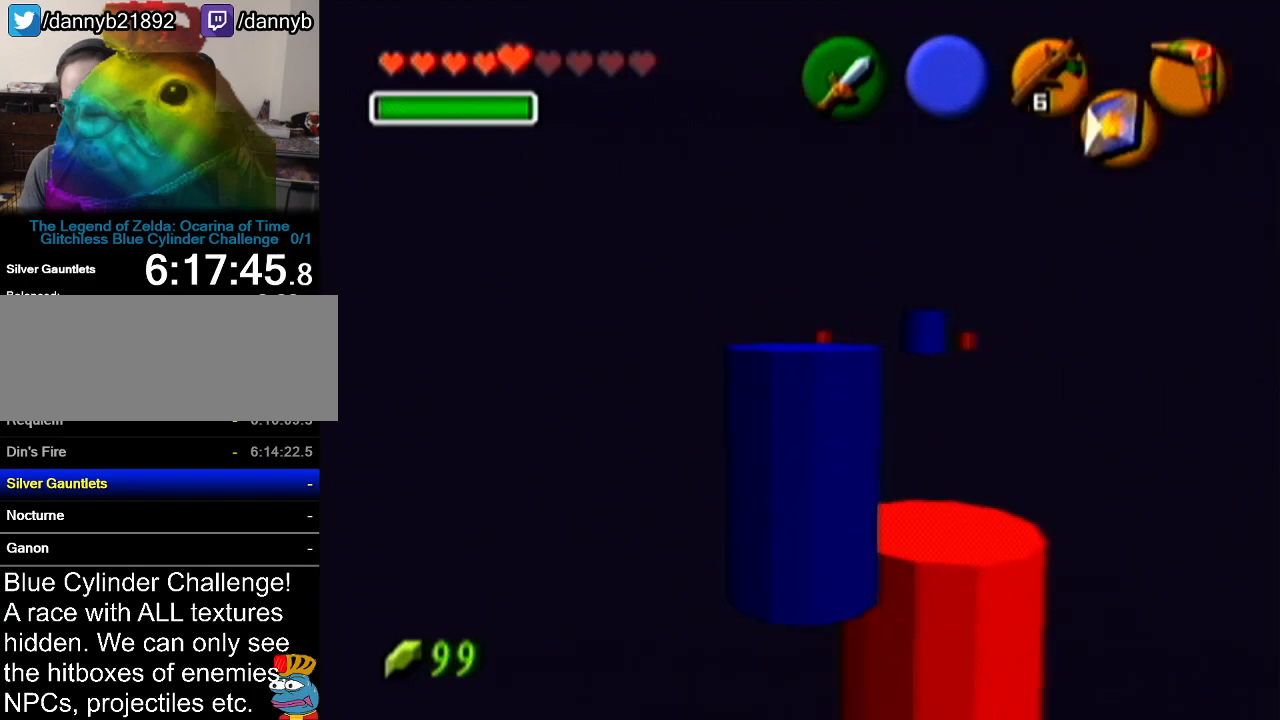
{"buttons": [], "left_stick": "up-right", "events": []}
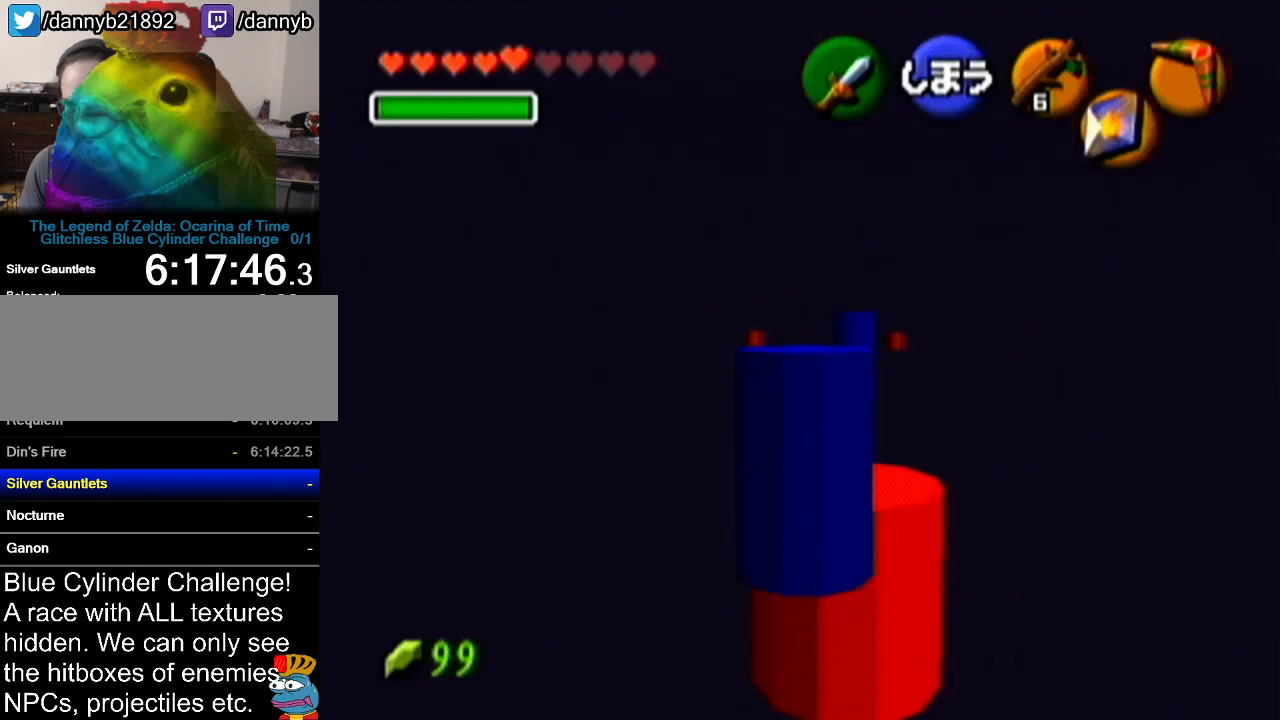
{"buttons": [], "left_stick": "up", "events": [[150, "left_stick", "up"]]}
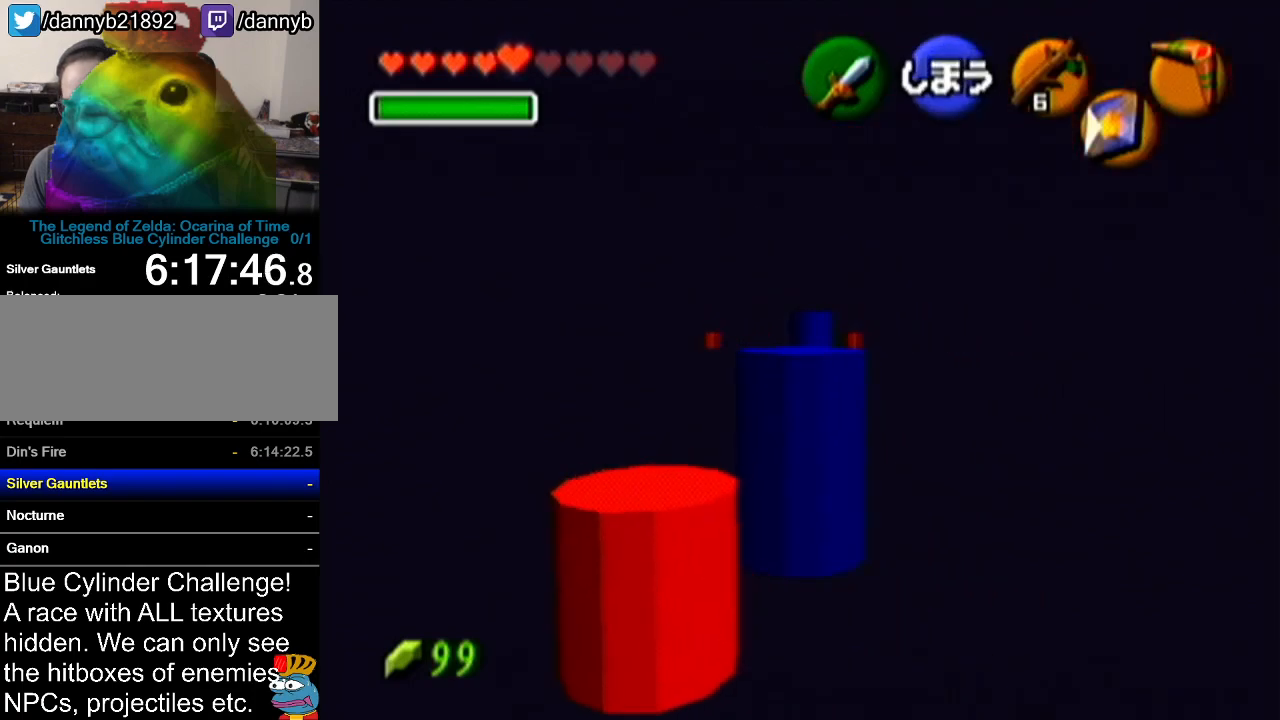
{"buttons": [], "left_stick": "up-right", "events": [[100, "left_stick", "up-right"]]}
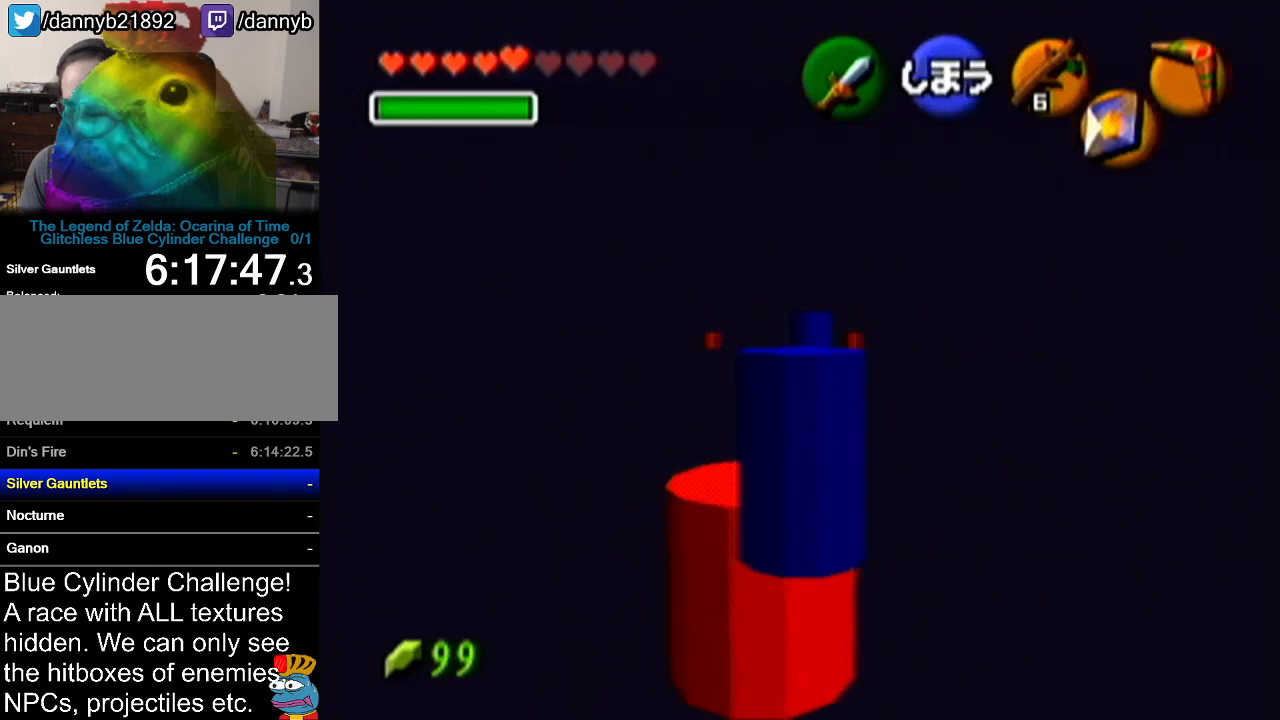
{"buttons": [], "left_stick": "up-right", "events": []}
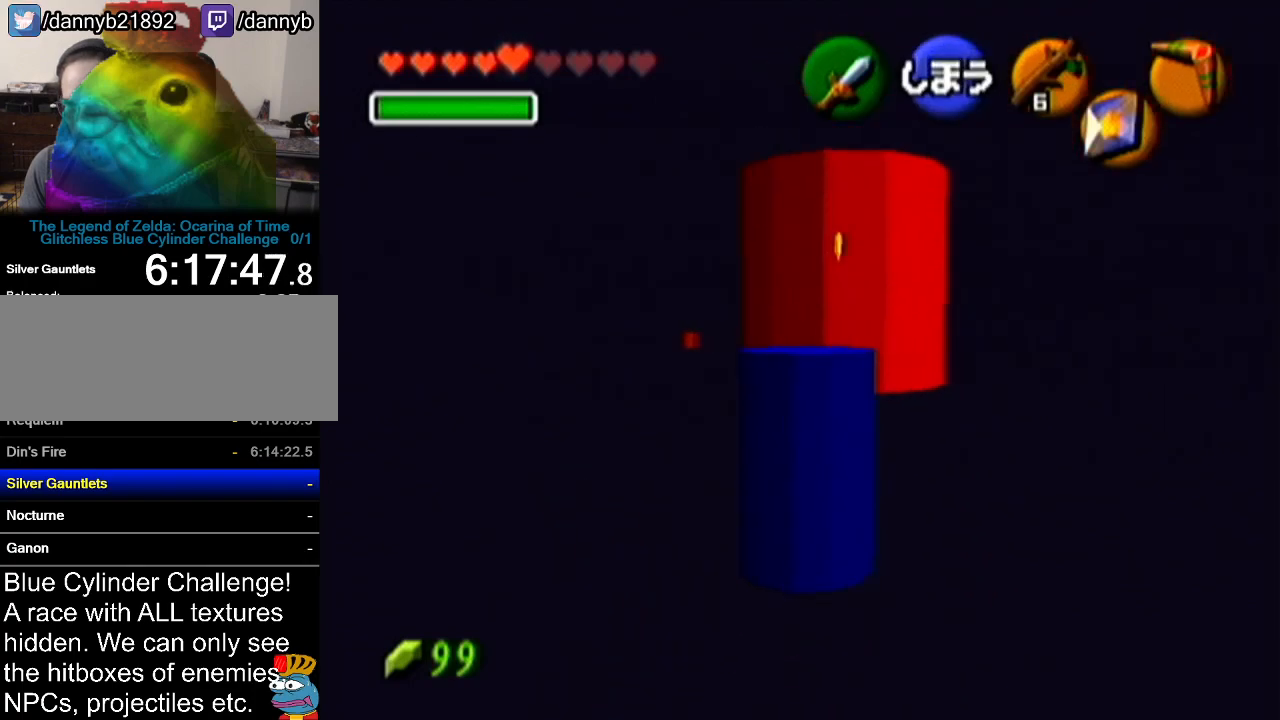
{"buttons": [], "left_stick": "up-right", "events": []}
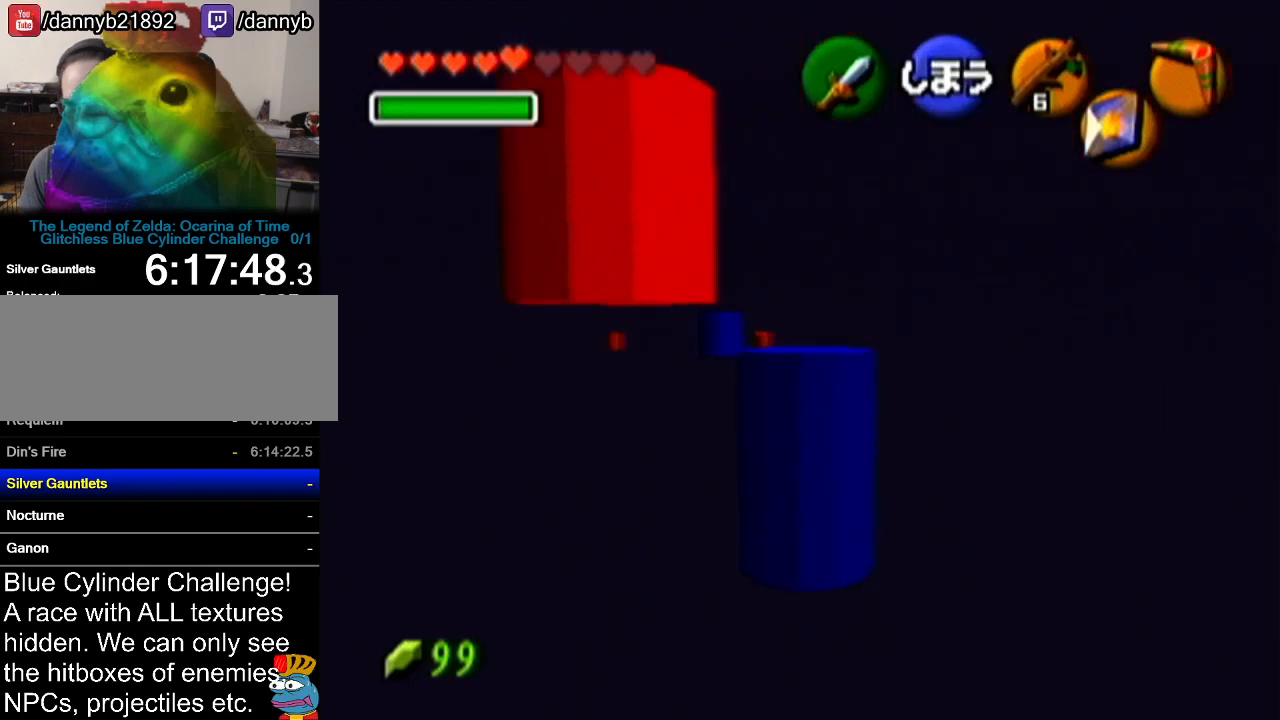
{"buttons": [], "left_stick": "up-right", "events": []}
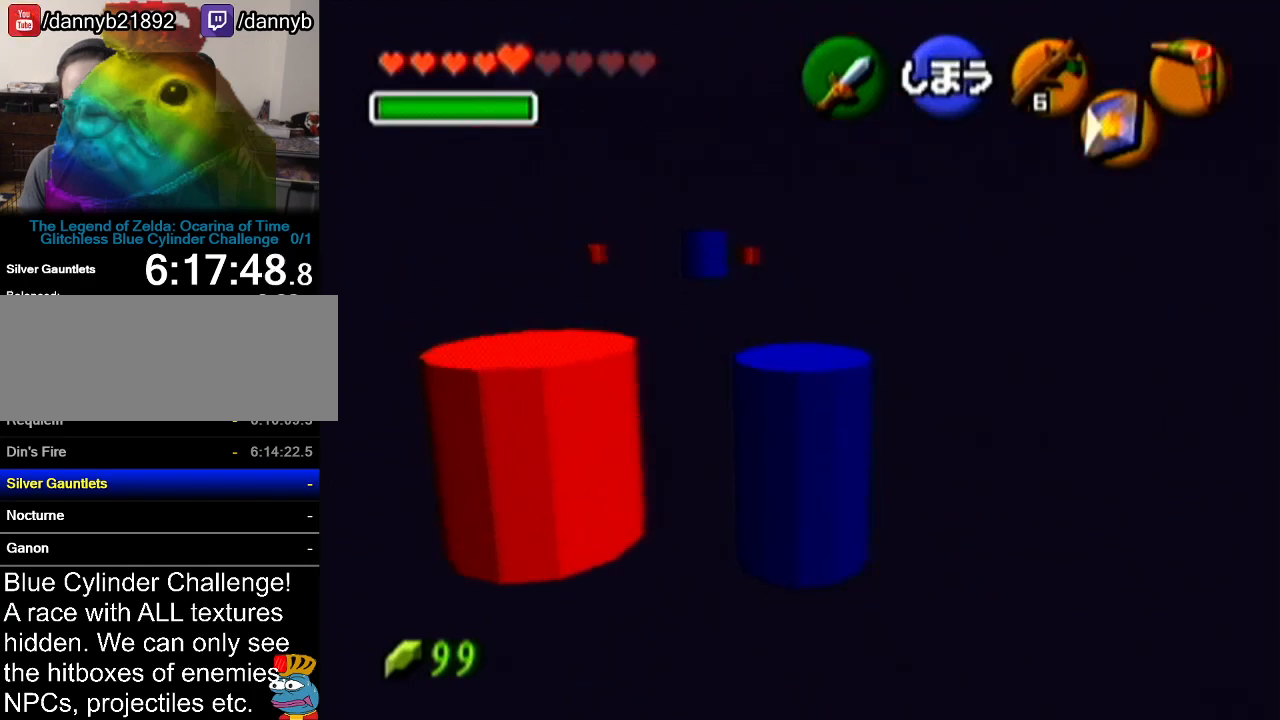
{"buttons": [], "left_stick": "up-right", "events": []}
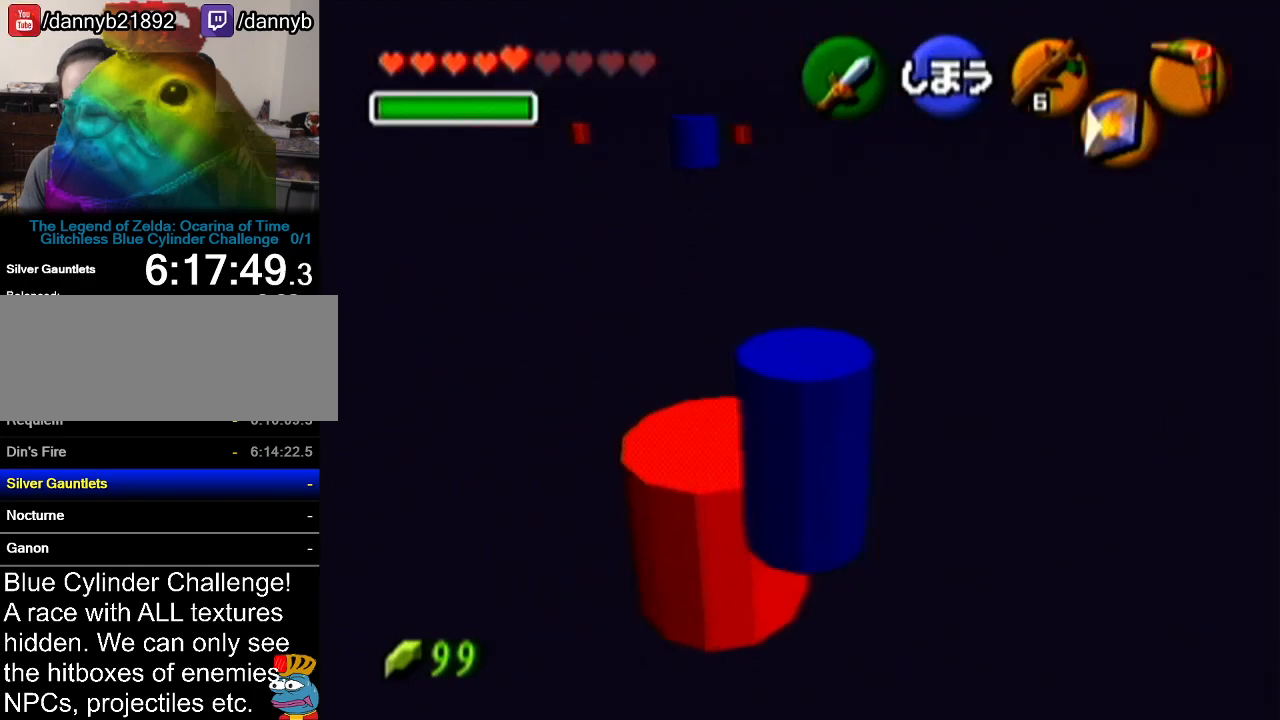
{"buttons": [], "left_stick": "up-right", "events": []}
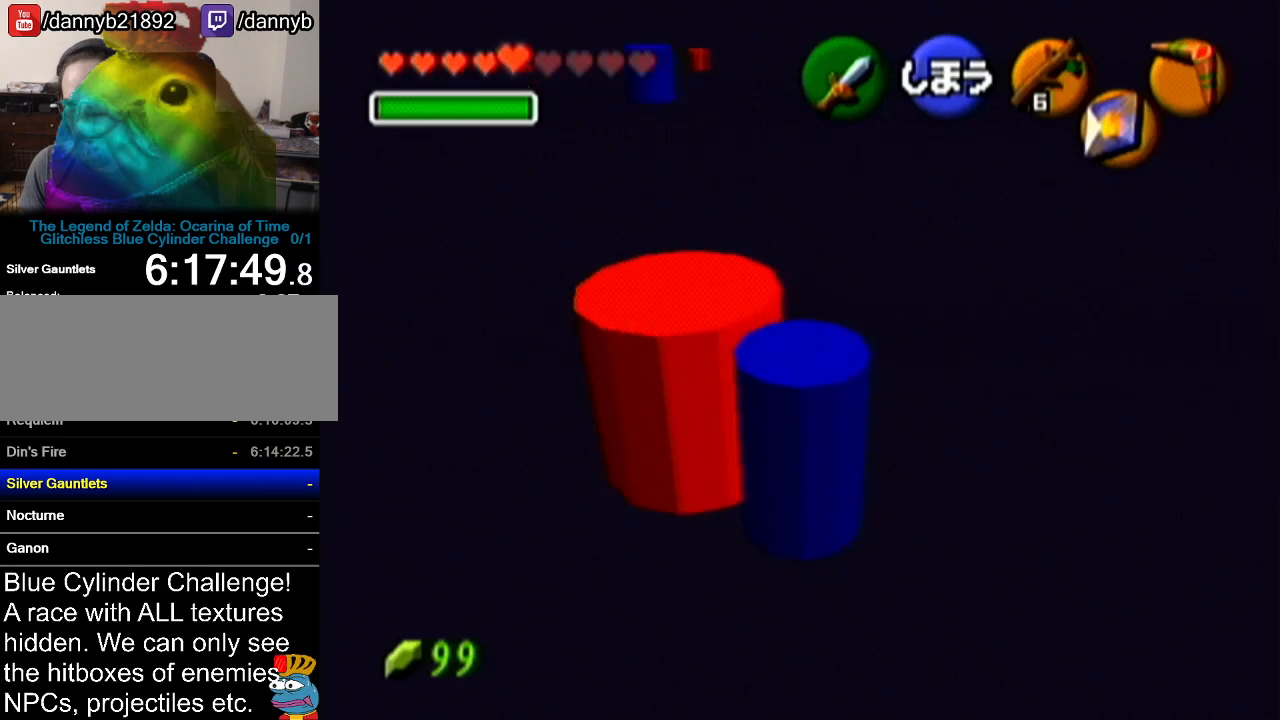
{"buttons": [], "left_stick": "up", "events": [[100, "left_stick", "up"]]}
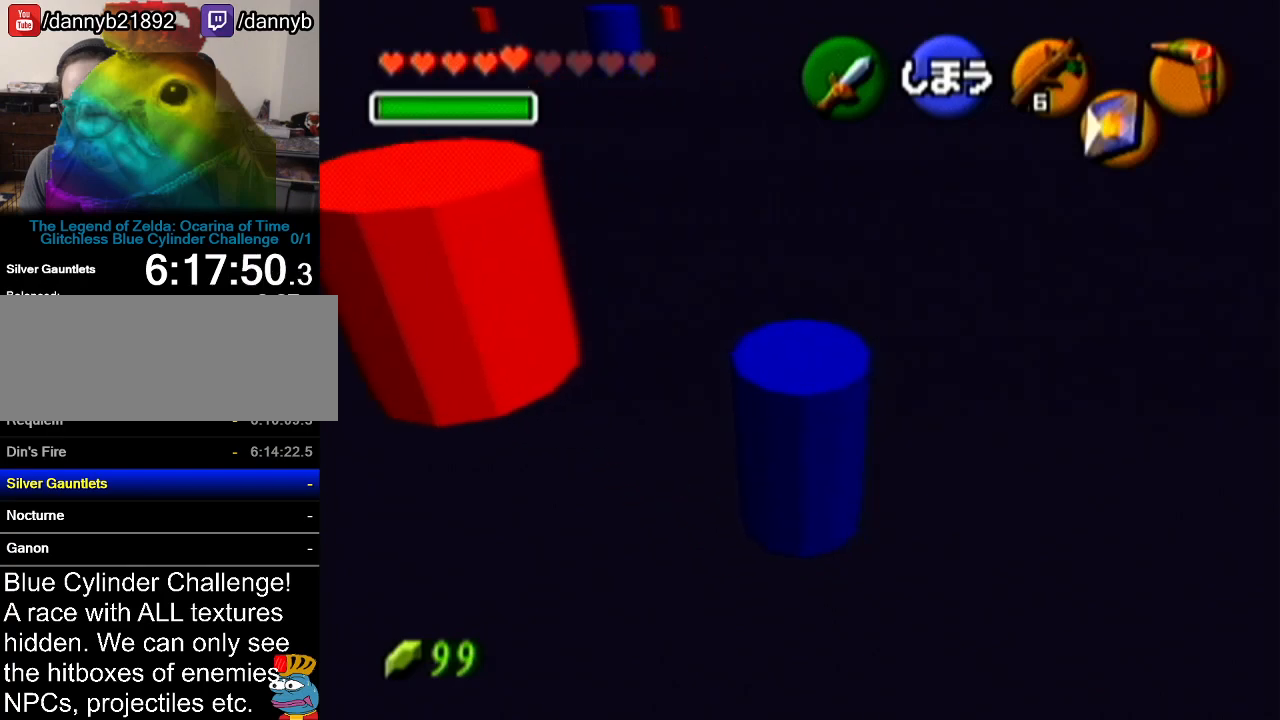
{"buttons": [], "left_stick": "up", "events": []}